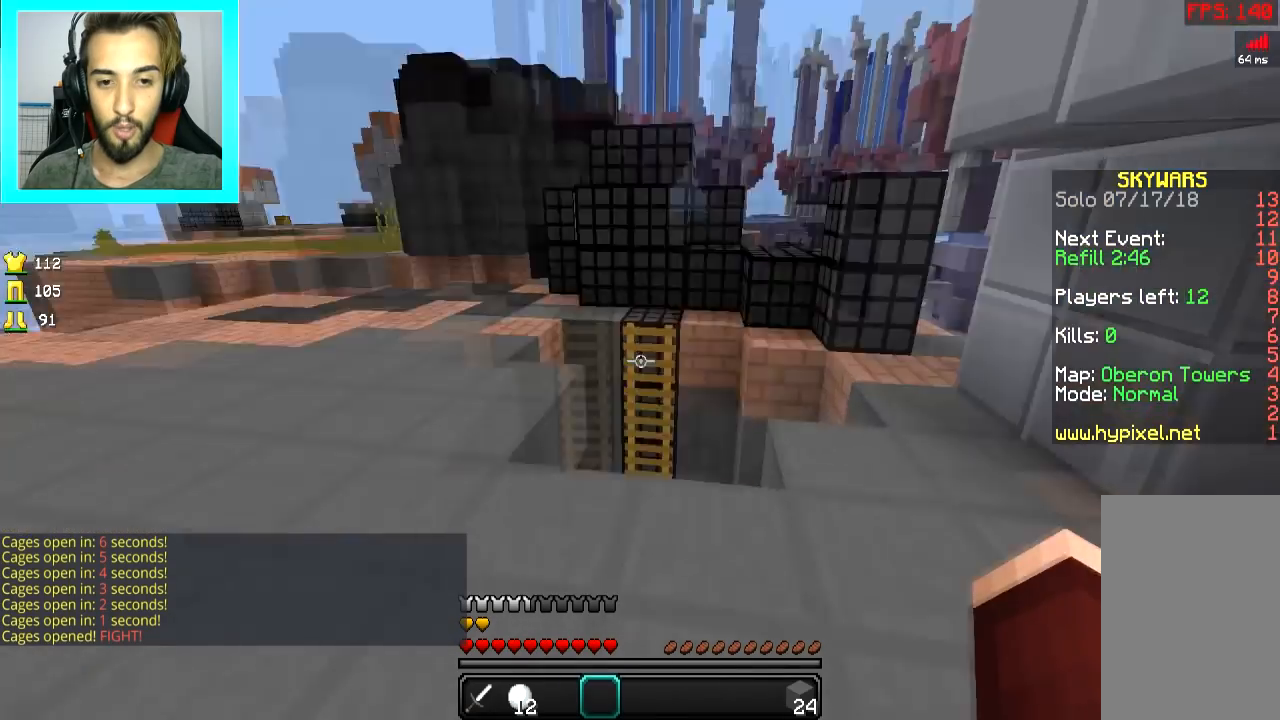
Gameplay with keyboard and mouse; each line is a JSON object with the keys and mouse buttons held at the frame after it. "events" lists presses ("down") and releases ("up") of "a", "d", "s", "space", "w", "mouse_left" and "mouse_right" between this image and that frame as [ms after this image, input, new state], when the widget could be followed in between. "mouse_left", "mouse_right" = the "left", "right" buttons of the "mouse" list. No other keys are recorded. Fast repeated clicks can show as one long hold. Mouse movement is not recorded.
{"keys": ["space", "w"], "mouse": ["left"], "events": [[17, "a", "down"], [300, "a", "up"], [367, "space", "down"], [451, "mouse_left", "down"]]}
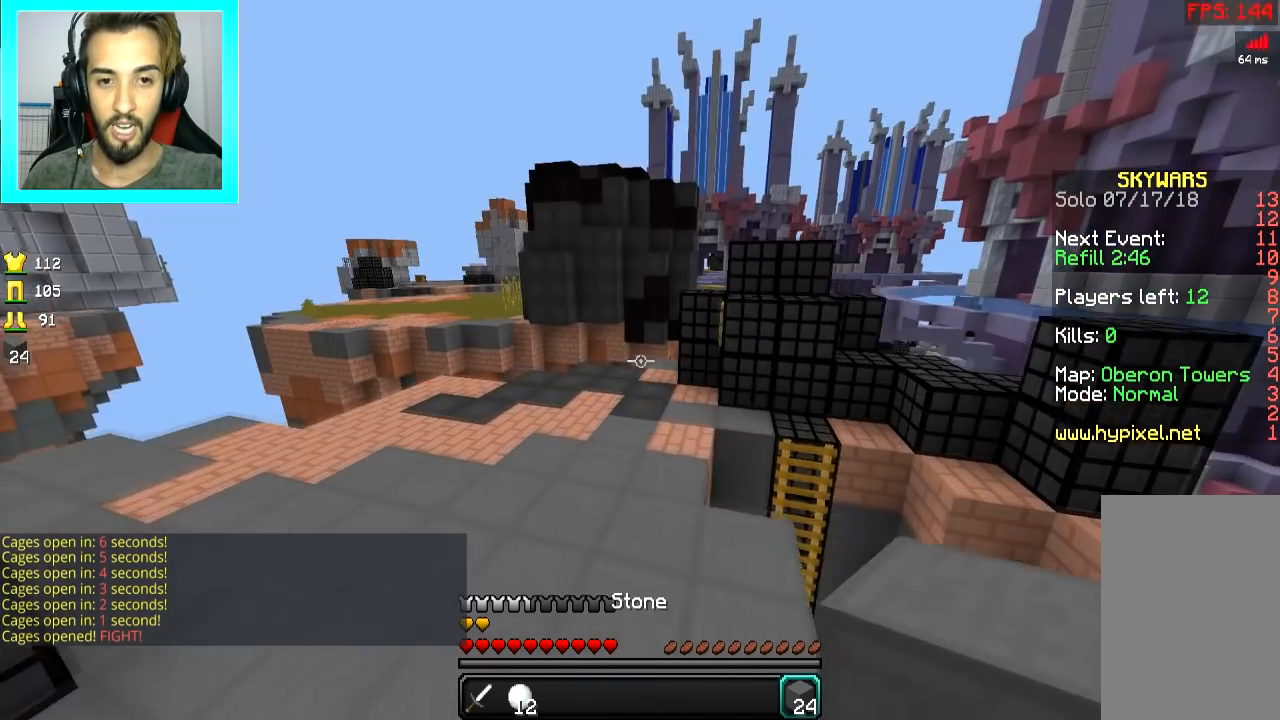
{"keys": ["space", "w"], "mouse": ["left"], "events": [[16, "mouse_left", "up"], [16, "space", "up"], [66, "mouse_left", "down"], [250, "mouse_left", "up"], [317, "mouse_left", "down"], [350, "mouse_left", "up"], [400, "mouse_left", "down"], [483, "mouse_left", "up"], [483, "space", "down"], [500, "mouse_left", "down"]]}
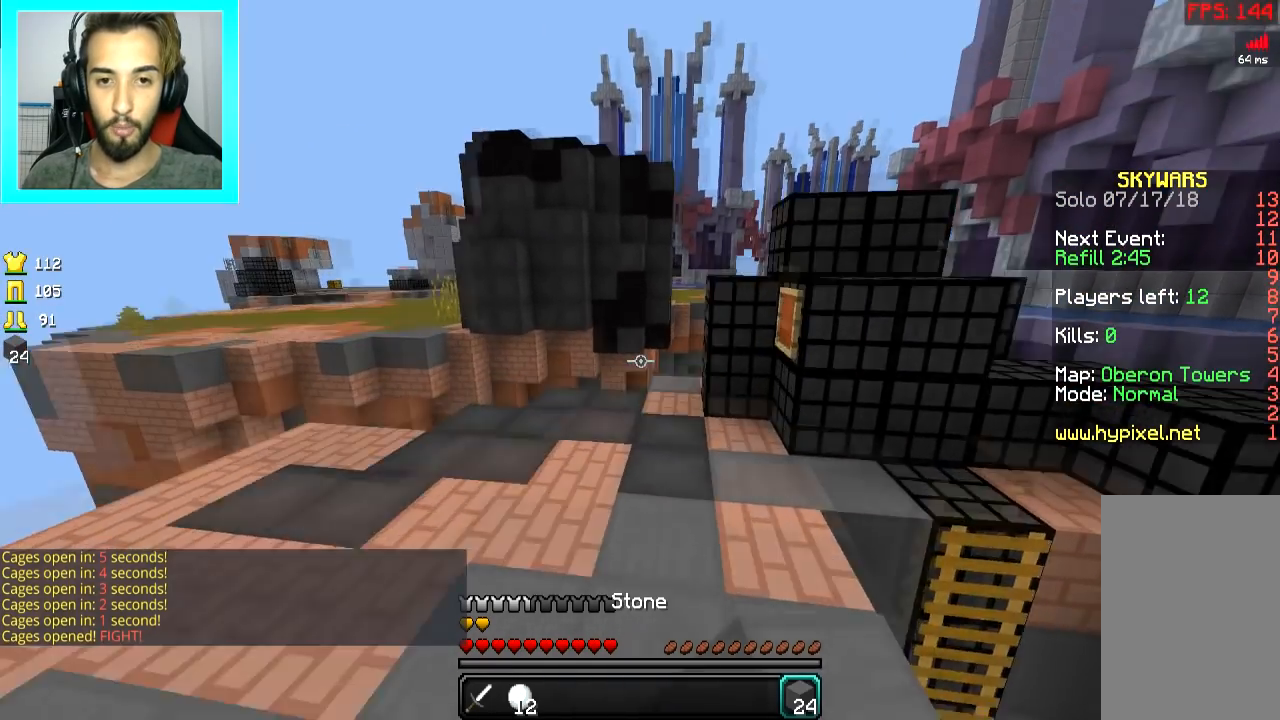
{"keys": ["w"], "mouse": [], "events": [[67, "mouse_left", "up"], [117, "mouse_left", "down"], [117, "space", "up"], [200, "mouse_left", "up"], [250, "mouse_left", "down"], [317, "mouse_left", "up"], [367, "mouse_left", "down"], [467, "mouse_left", "up"]]}
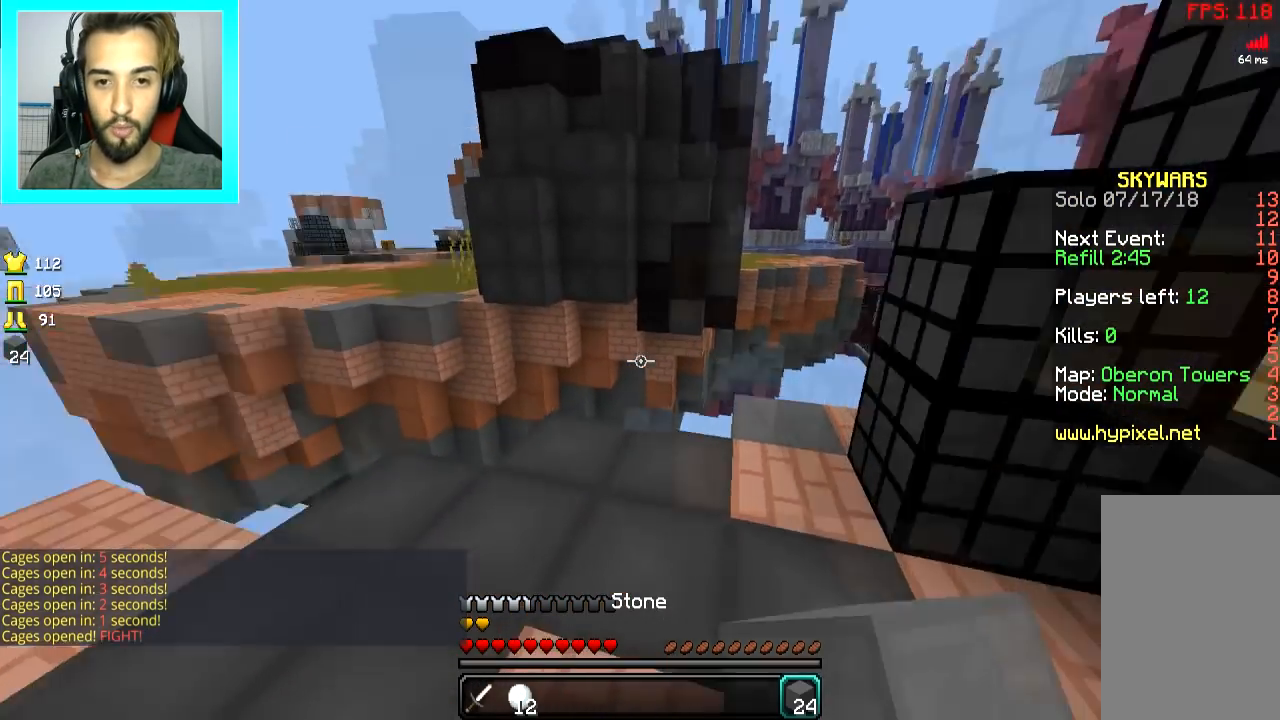
{"keys": [], "mouse": [], "events": [[66, "a", "down"], [100, "mouse_left", "down"], [150, "mouse_left", "up"], [216, "a", "up"], [250, "mouse_left", "down"], [300, "mouse_left", "up"], [500, "w", "up"]]}
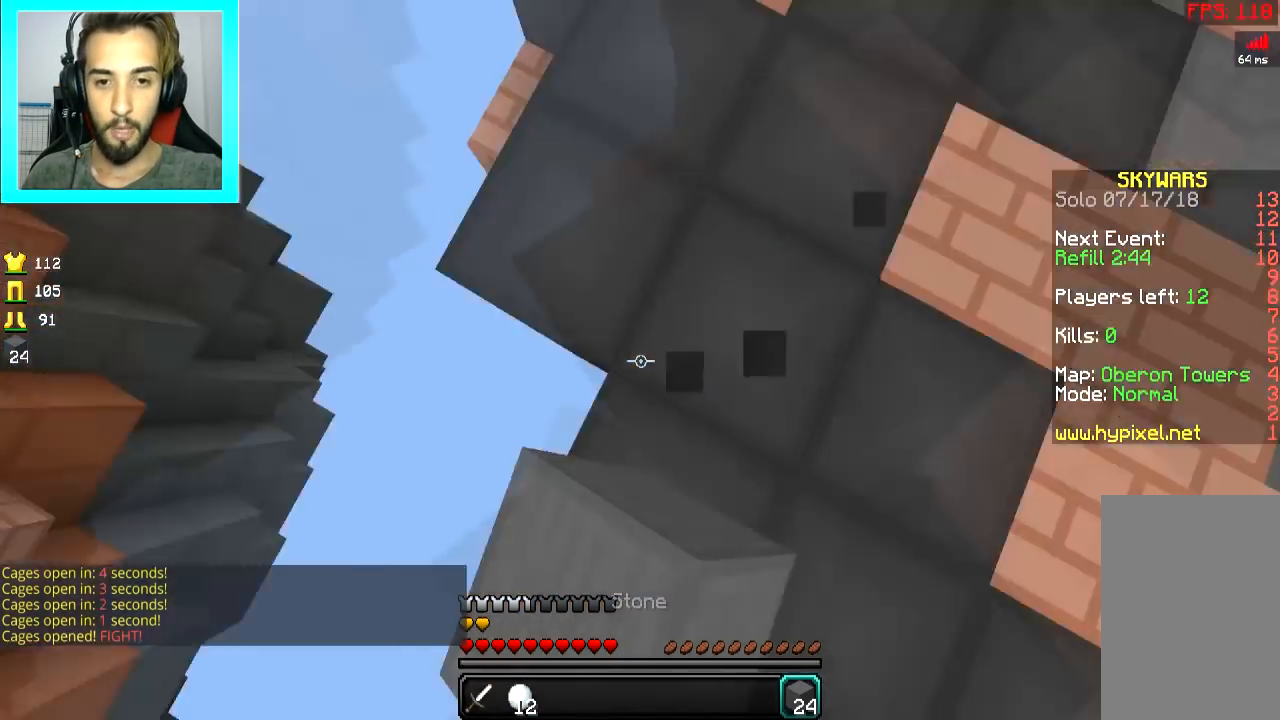
{"keys": ["s"], "mouse": ["right"], "events": [[50, "s", "down"], [100, "mouse_right", "down"], [167, "mouse_right", "up"], [250, "mouse_right", "down"], [300, "mouse_right", "up"], [384, "mouse_right", "down"], [451, "mouse_right", "up"], [501, "mouse_right", "down"]]}
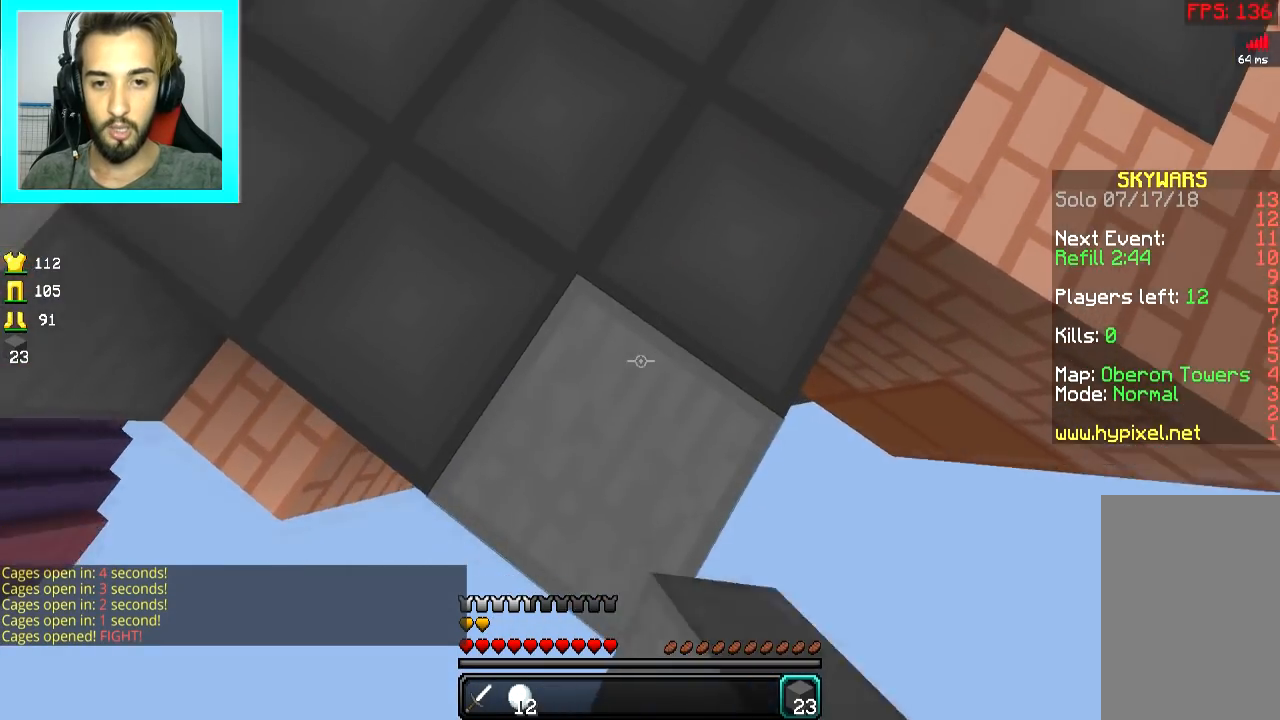
{"keys": ["a", "s"], "mouse": ["right"], "events": [[50, "mouse_right", "up"], [50, "space", "down"], [100, "a", "down"], [166, "mouse_right", "down"], [166, "space", "up"], [200, "mouse_right", "up"], [250, "mouse_right", "down"], [433, "mouse_right", "up"], [483, "mouse_right", "down"]]}
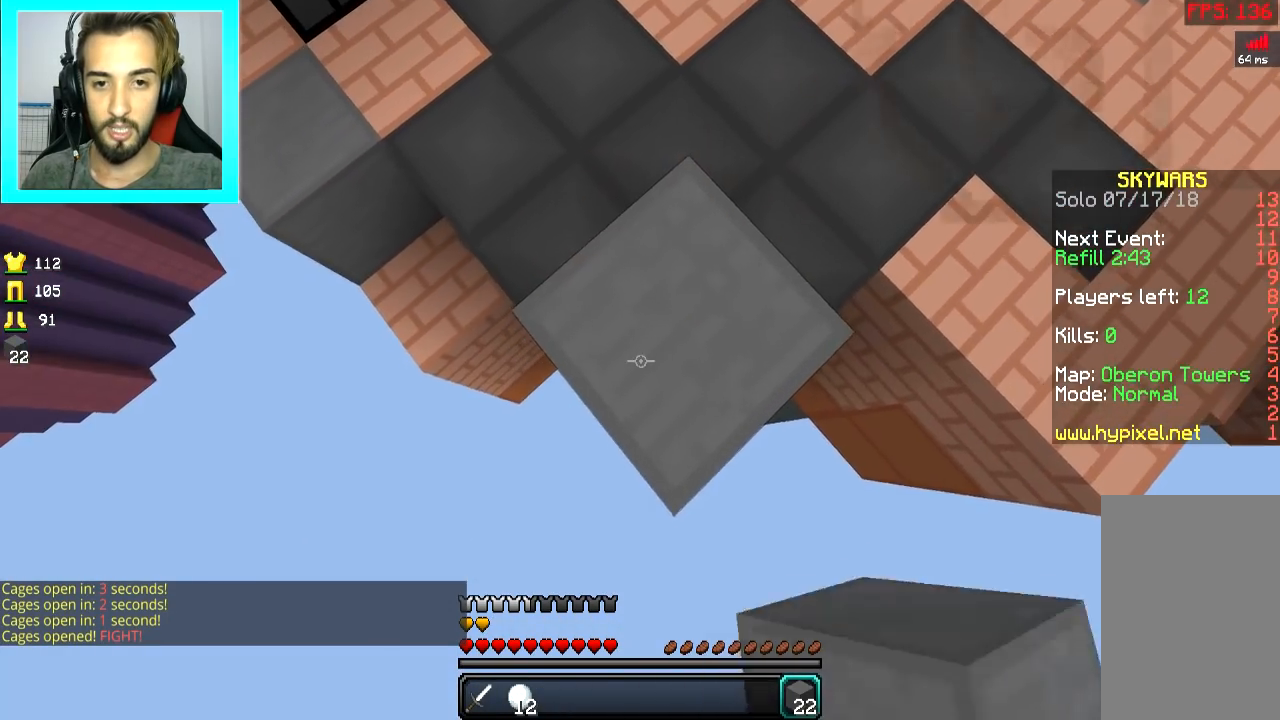
{"keys": ["a", "s"], "mouse": ["right"], "events": [[33, "mouse_right", "up"], [117, "mouse_right", "down"], [150, "space", "down"], [200, "mouse_right", "up"], [250, "mouse_right", "down"], [250, "space", "up"], [317, "mouse_right", "up"], [350, "mouse_right", "down"], [451, "mouse_right", "up"], [501, "mouse_right", "down"]]}
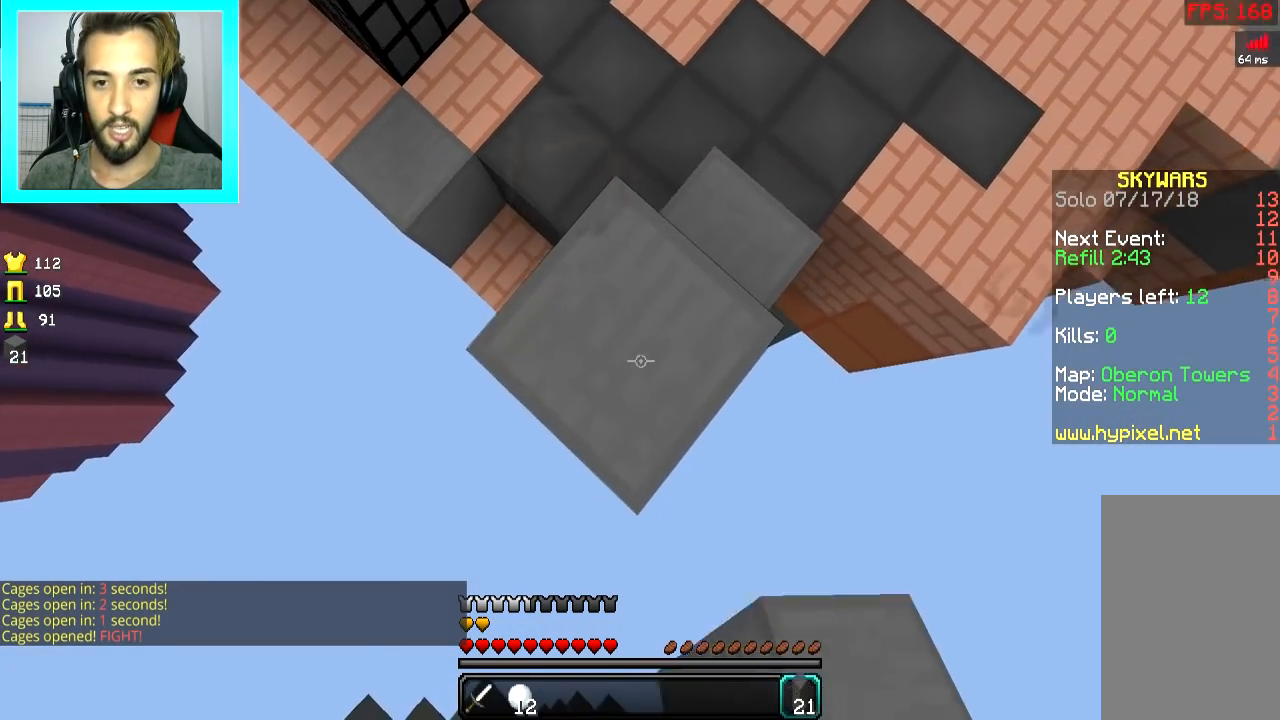
{"keys": ["a", "s"], "mouse": ["right"], "events": [[50, "mouse_right", "up"], [100, "mouse_right", "down"], [150, "mouse_right", "up"], [250, "mouse_right", "down"], [300, "mouse_right", "up"], [300, "space", "down"], [350, "mouse_right", "down"], [400, "space", "up"]]}
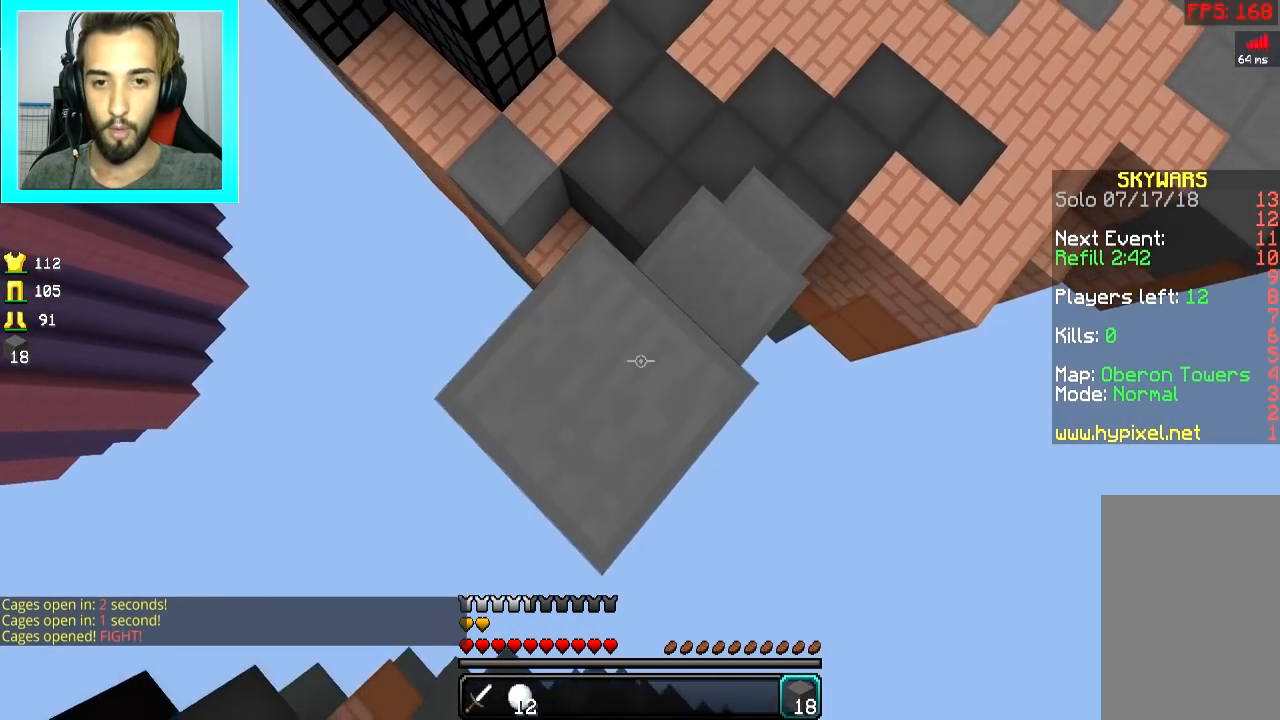
{"keys": ["a", "s", "space"], "mouse": ["right"], "events": [[50, "mouse_right", "up"], [100, "mouse_right", "down"], [200, "mouse_right", "up"], [250, "mouse_right", "down"], [300, "mouse_right", "up"], [350, "mouse_right", "down"], [451, "mouse_right", "up"], [451, "space", "down"], [501, "mouse_right", "down"]]}
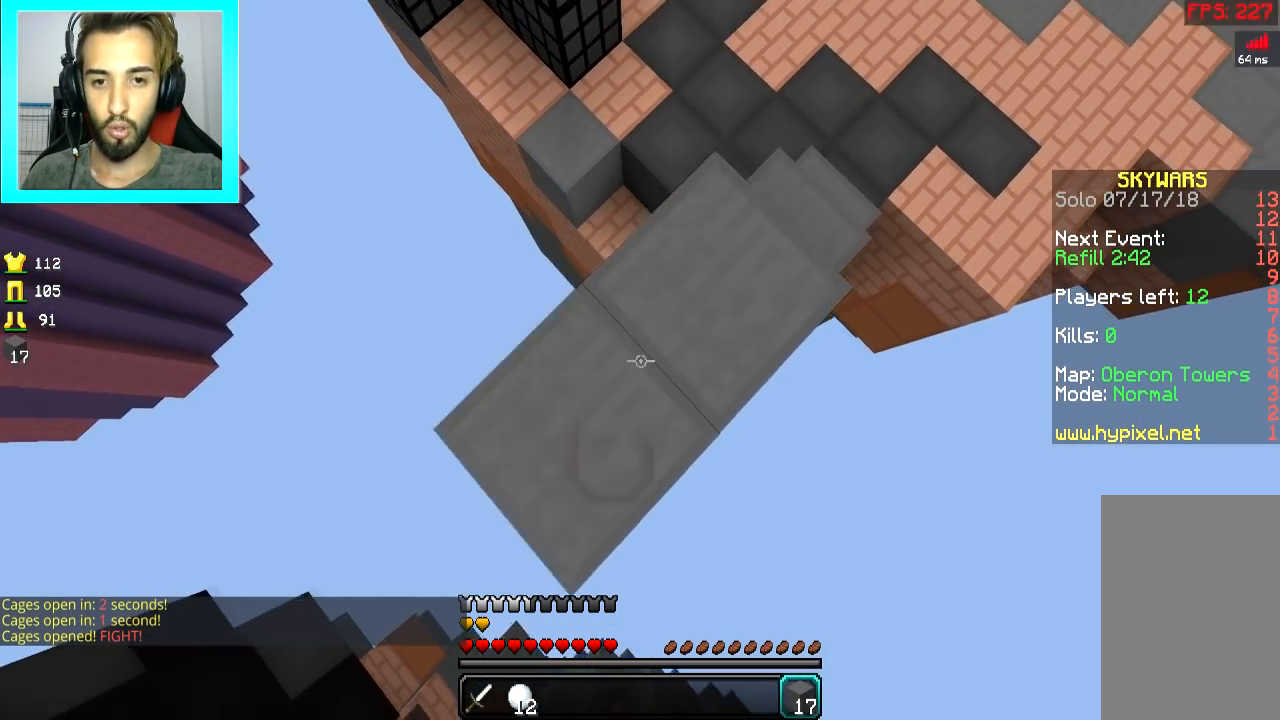
{"keys": ["a", "s"], "mouse": [], "events": [[50, "mouse_right", "up"], [50, "space", "up"], [100, "mouse_right", "down"], [200, "mouse_right", "up"], [250, "mouse_right", "down"], [350, "mouse_right", "up"], [400, "mouse_right", "down"], [467, "mouse_right", "up"]]}
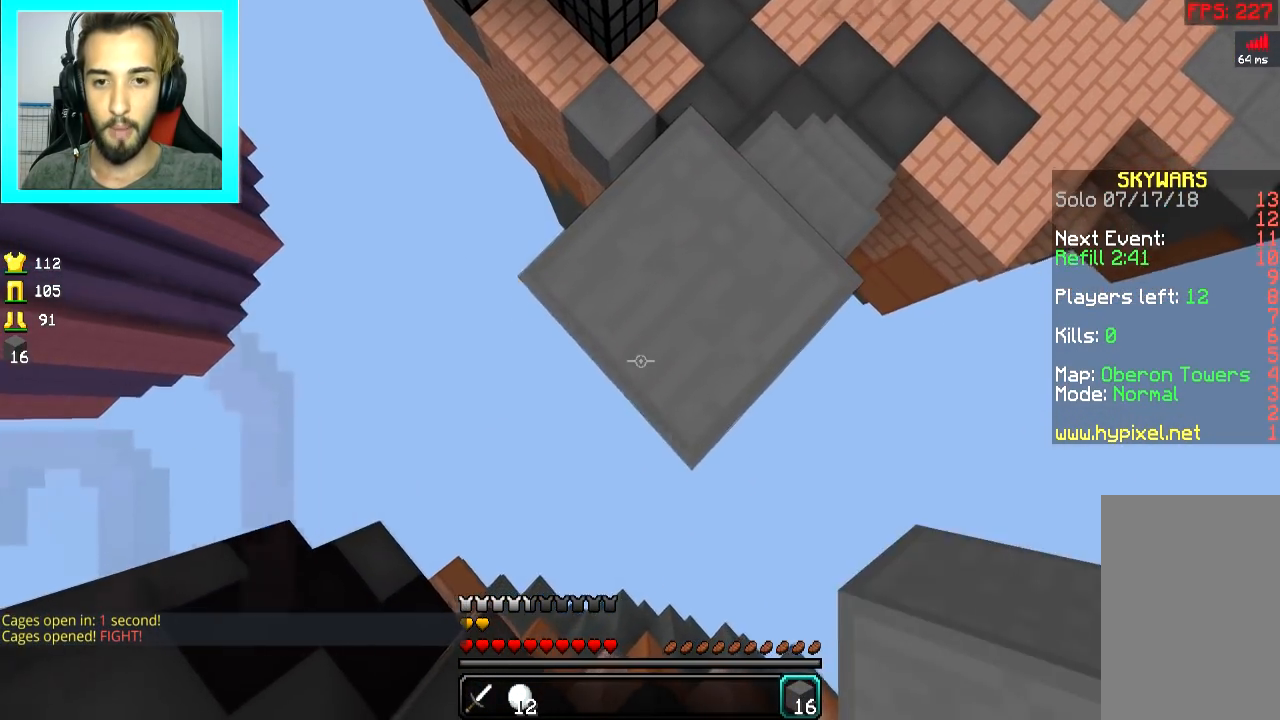
{"keys": ["a", "s"], "mouse": ["right"], "events": [[17, "mouse_right", "down"], [67, "space", "down"], [117, "mouse_right", "up"], [151, "mouse_right", "down"], [217, "space", "up"], [267, "mouse_right", "up"], [301, "mouse_right", "down"], [367, "mouse_right", "up"], [401, "mouse_right", "down"]]}
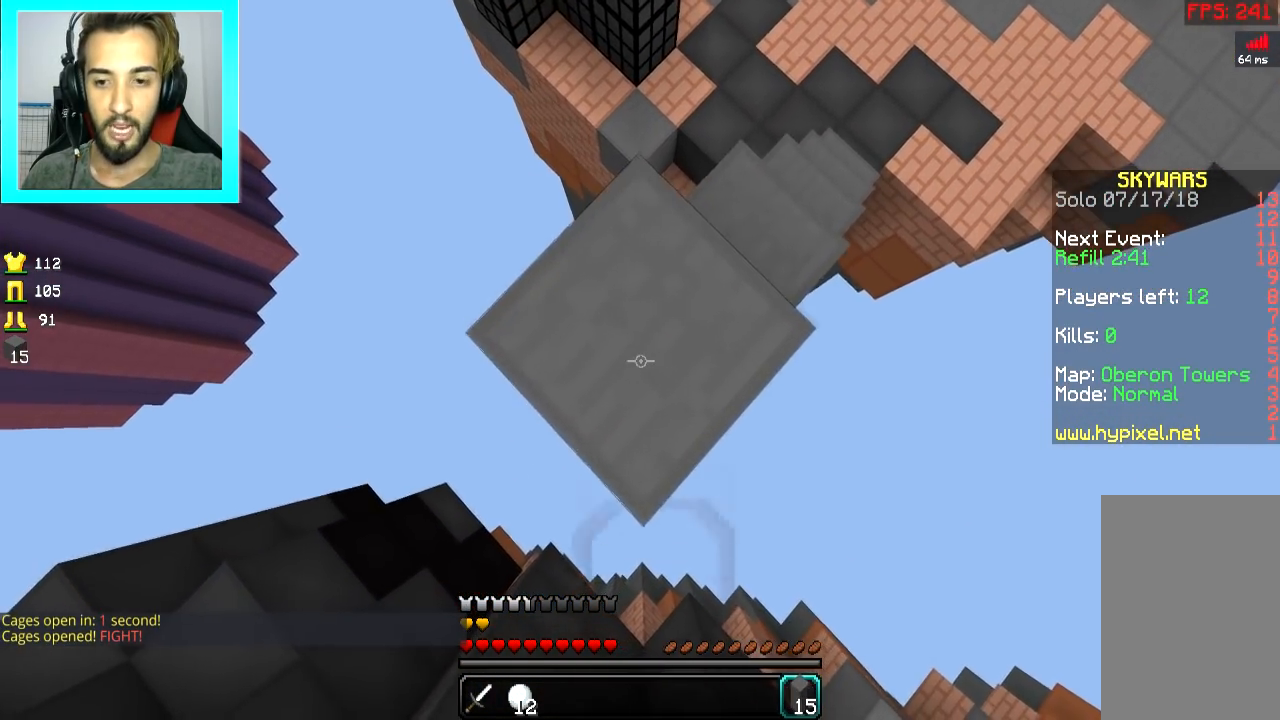
{"keys": ["a", "s"], "mouse": ["right"], "events": [[17, "mouse_right", "up"], [50, "mouse_right", "down"], [117, "mouse_right", "up"], [150, "mouse_right", "down"], [267, "mouse_right", "up"], [267, "space", "down"], [300, "mouse_right", "down"], [367, "space", "up"], [417, "mouse_right", "up"], [450, "mouse_right", "down"]]}
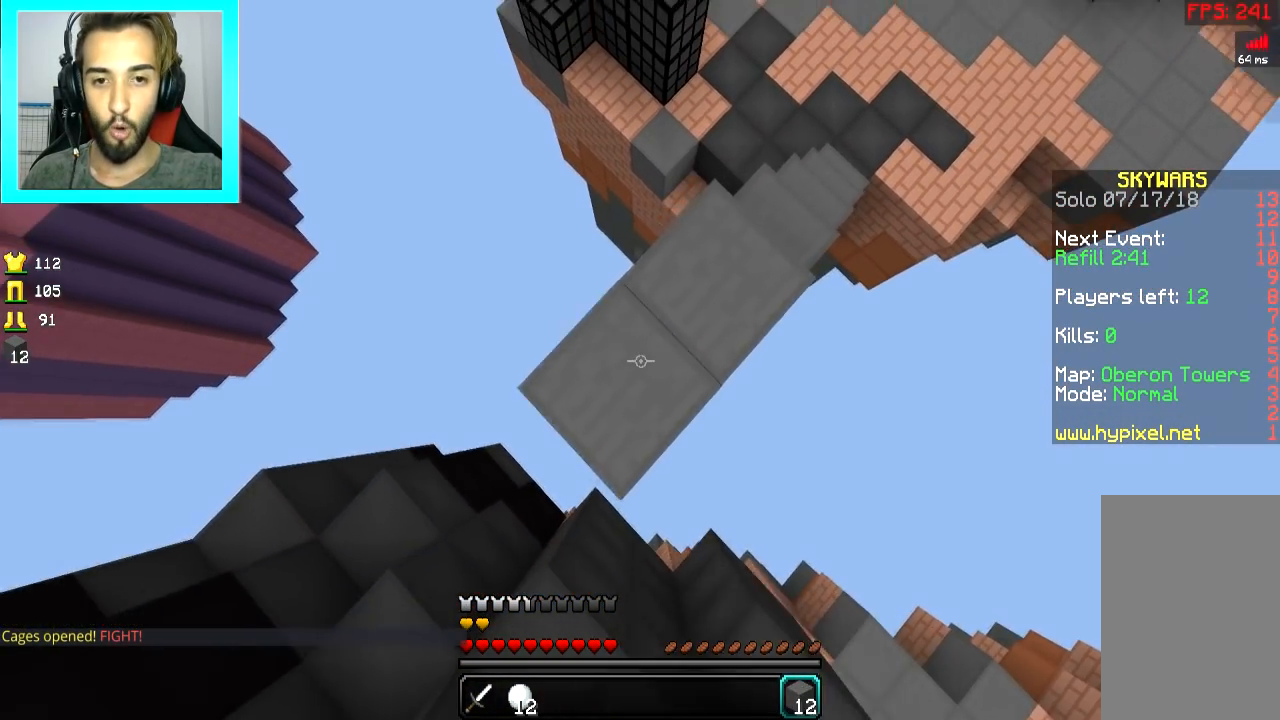
{"keys": ["a", "d"], "mouse": ["right"], "events": [[17, "mouse_right", "up"], [50, "mouse_right", "down"], [167, "mouse_right", "up"], [201, "mouse_right", "down"], [267, "mouse_right", "up"], [301, "mouse_right", "down"], [417, "mouse_right", "up"], [451, "mouse_right", "down"], [468, "s", "up"], [501, "d", "down"]]}
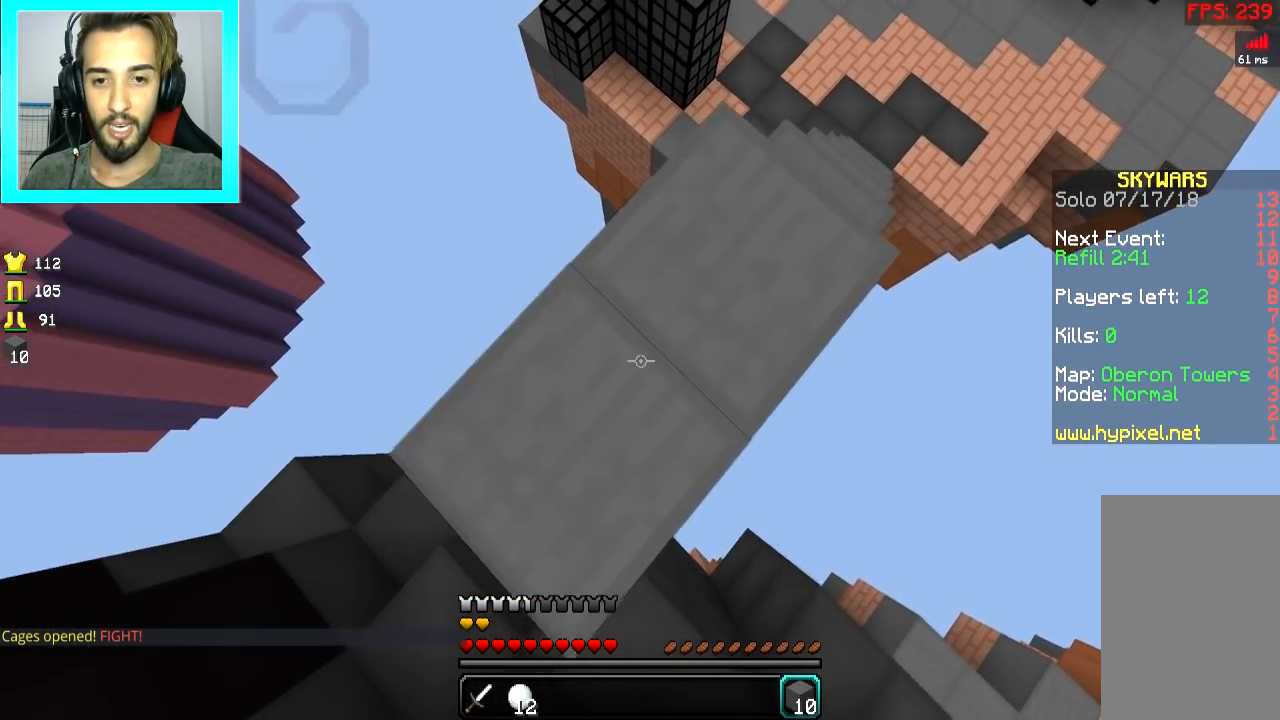
{"keys": ["w"], "mouse": [], "events": [[17, "a", "up"], [67, "mouse_right", "up"], [317, "d", "up"], [350, "w", "down"]]}
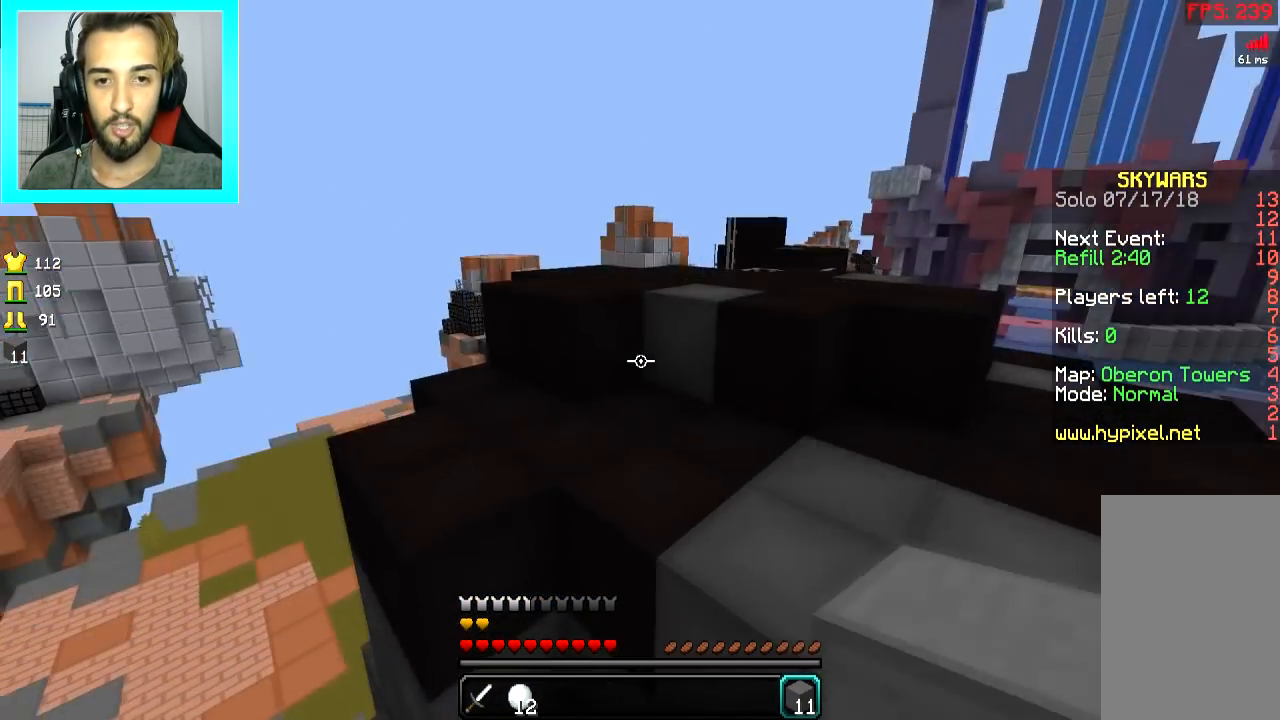
{"keys": ["a", "w"], "mouse": [], "events": [[67, "space", "down"], [151, "space", "up"], [234, "a", "down"]]}
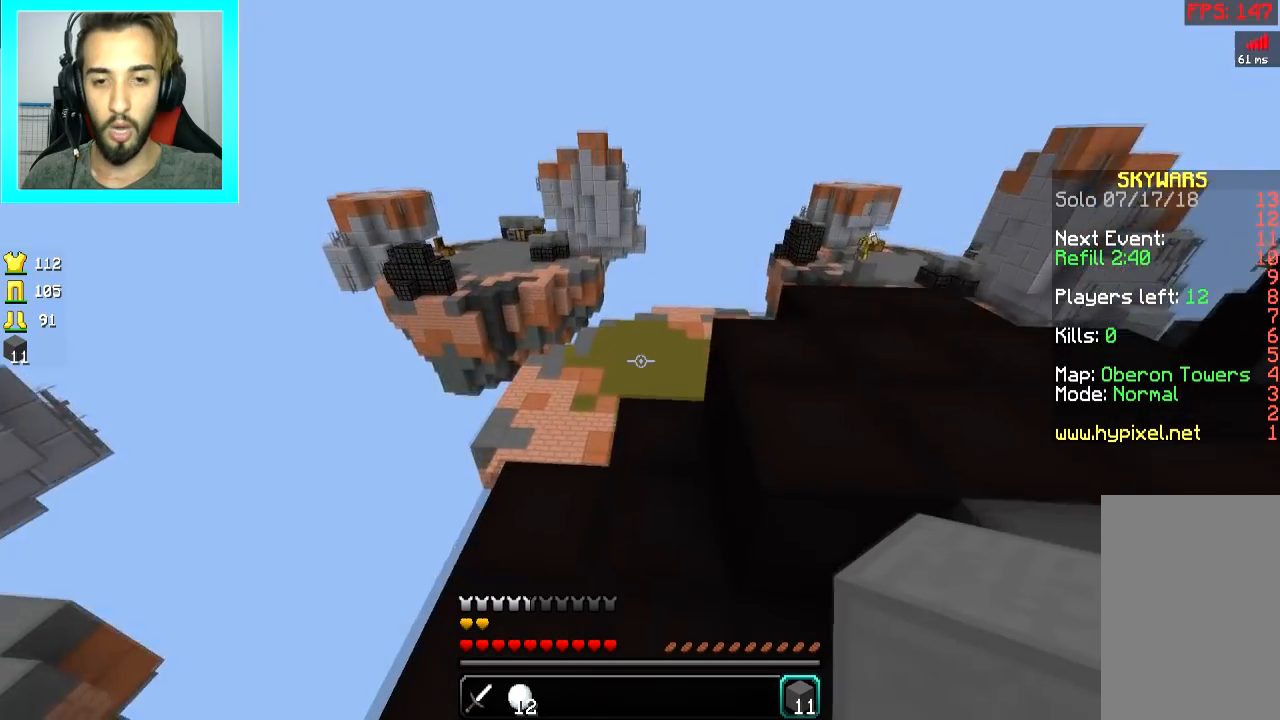
{"keys": ["w"], "mouse": [], "events": [[200, "a", "up"]]}
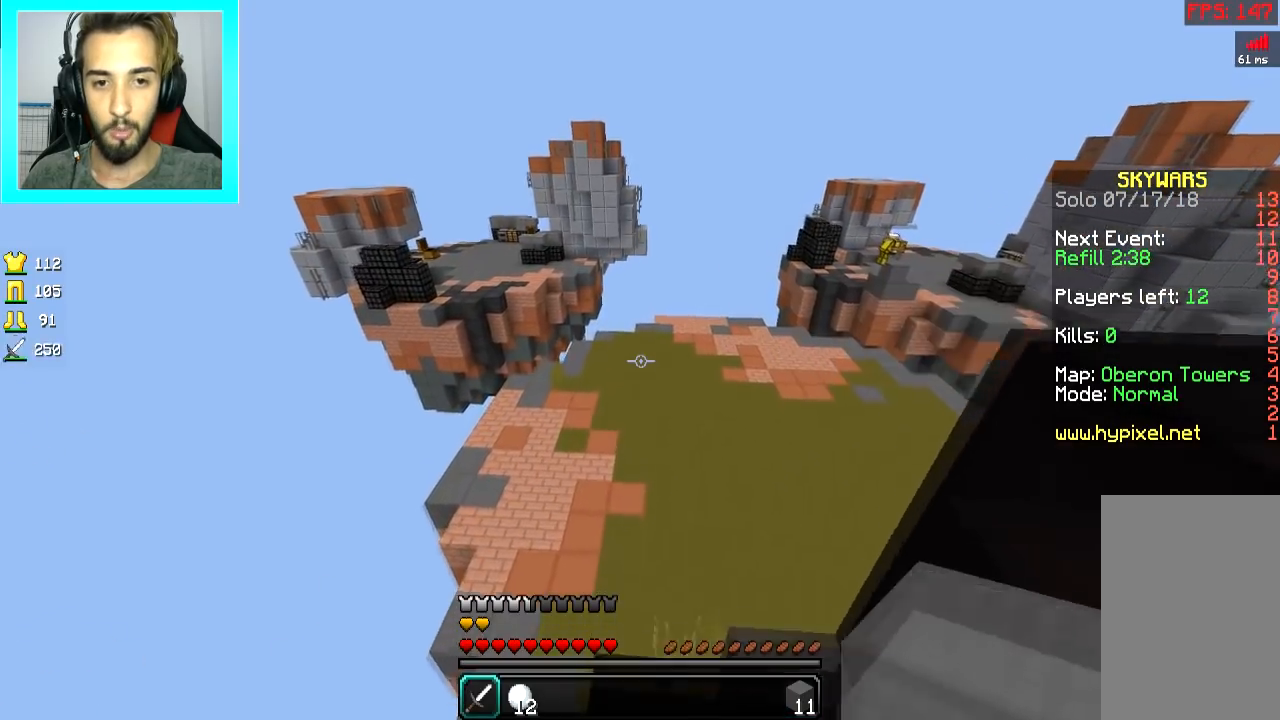
{"keys": ["w"], "mouse": [], "events": [[84, "d", "down"], [217, "d", "up"]]}
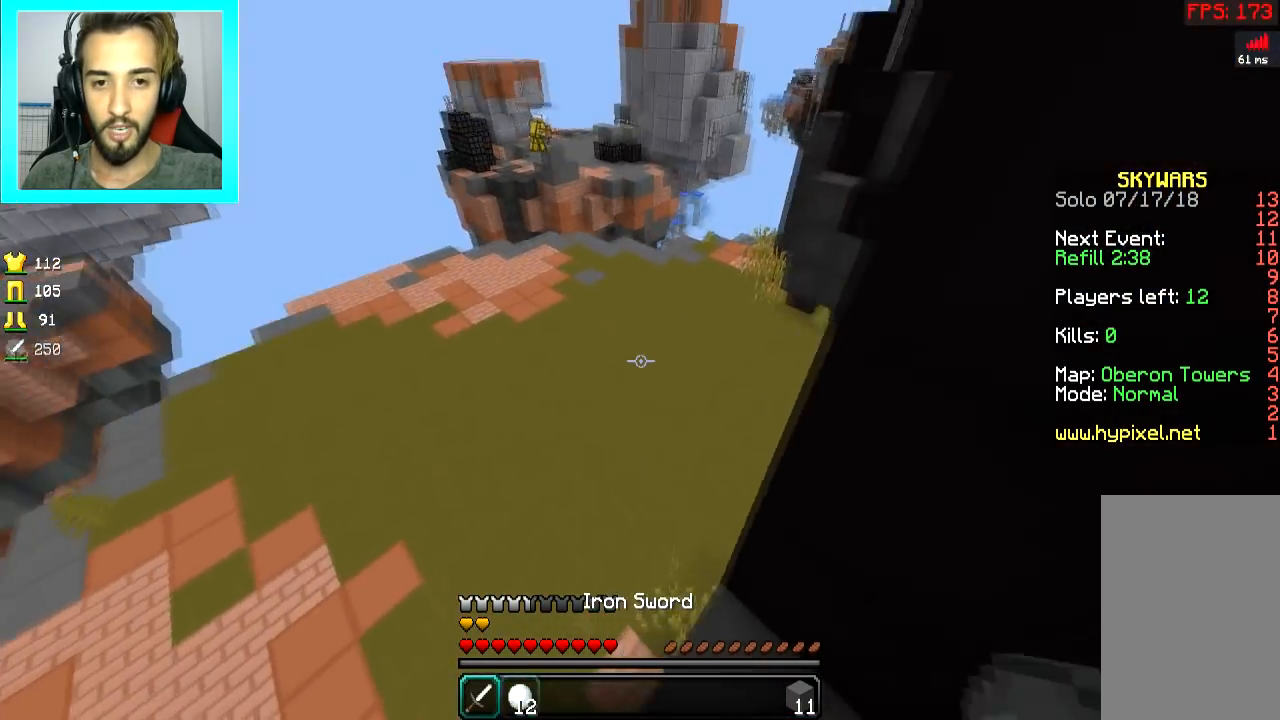
{"keys": ["w"], "mouse": [], "events": []}
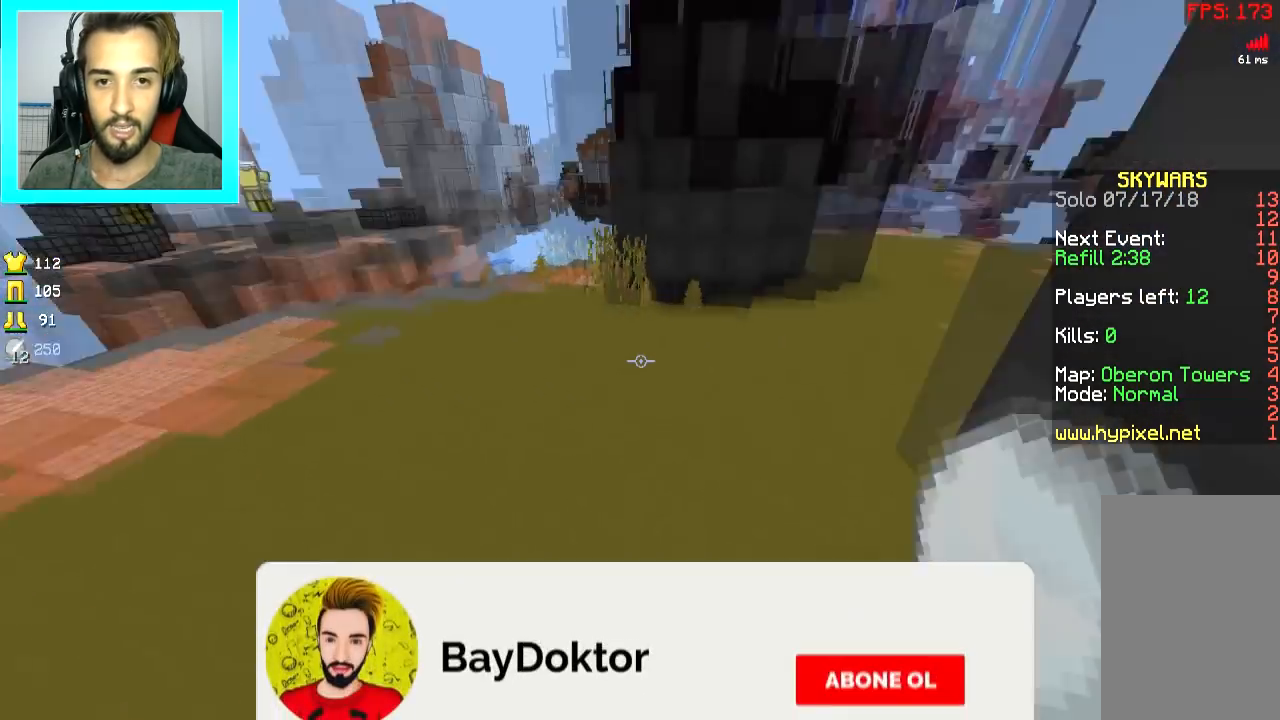
{"keys": ["w"], "mouse": [], "events": [[301, "space", "down"], [401, "d", "down"], [484, "d", "up"], [484, "space", "up"]]}
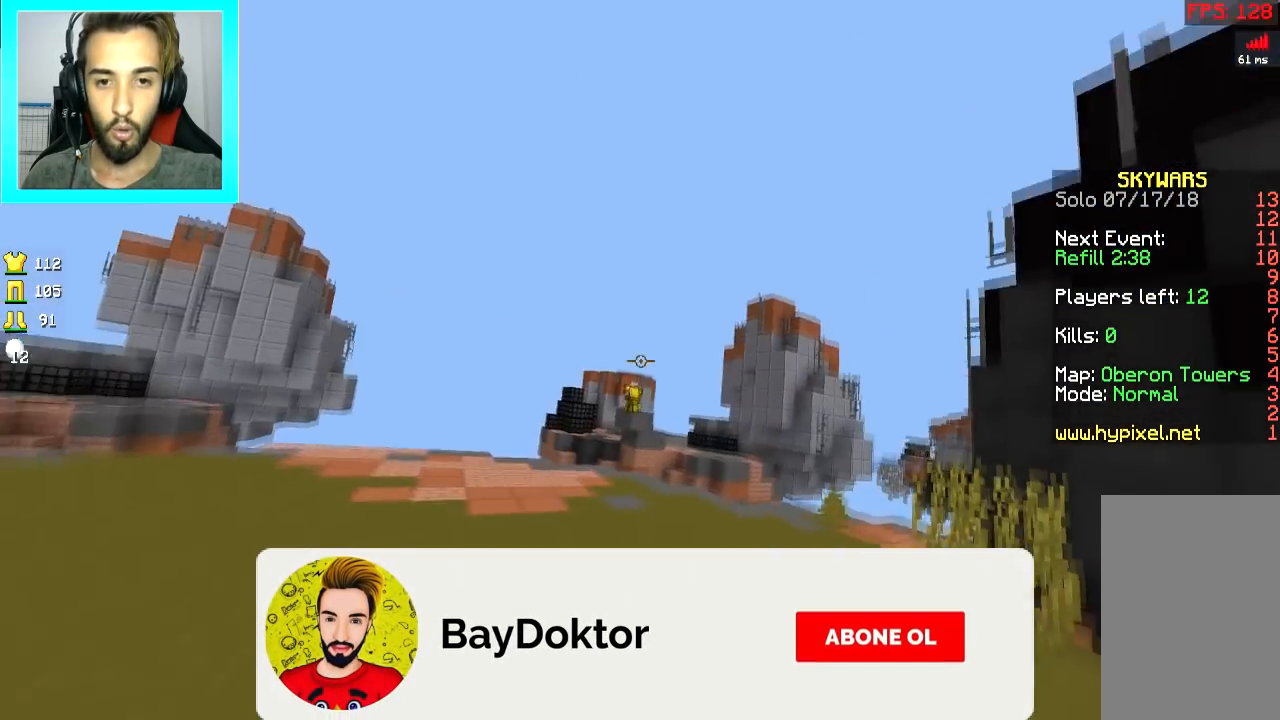
{"keys": ["d", "w"], "mouse": [], "events": [[117, "d", "down"], [267, "space", "down"], [417, "space", "up"]]}
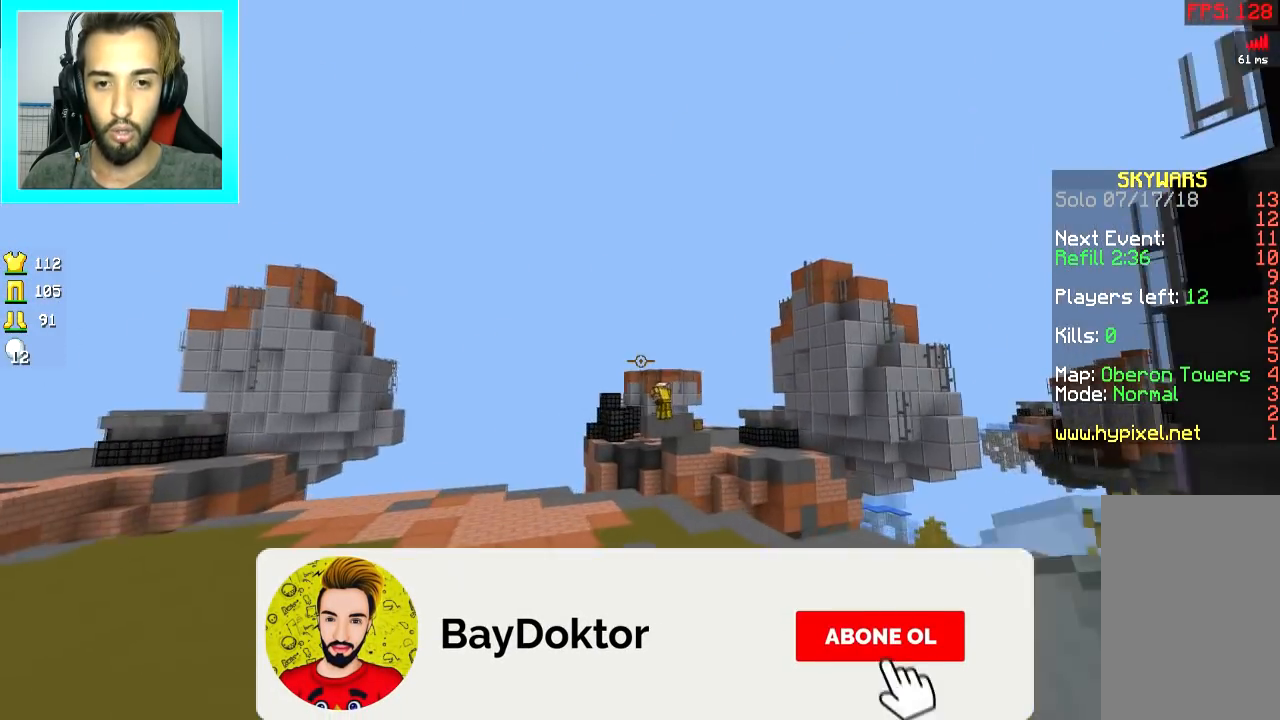
{"keys": ["d", "w"], "mouse": ["right"], "events": [[351, "space", "down"], [451, "mouse_right", "down"], [501, "space", "up"]]}
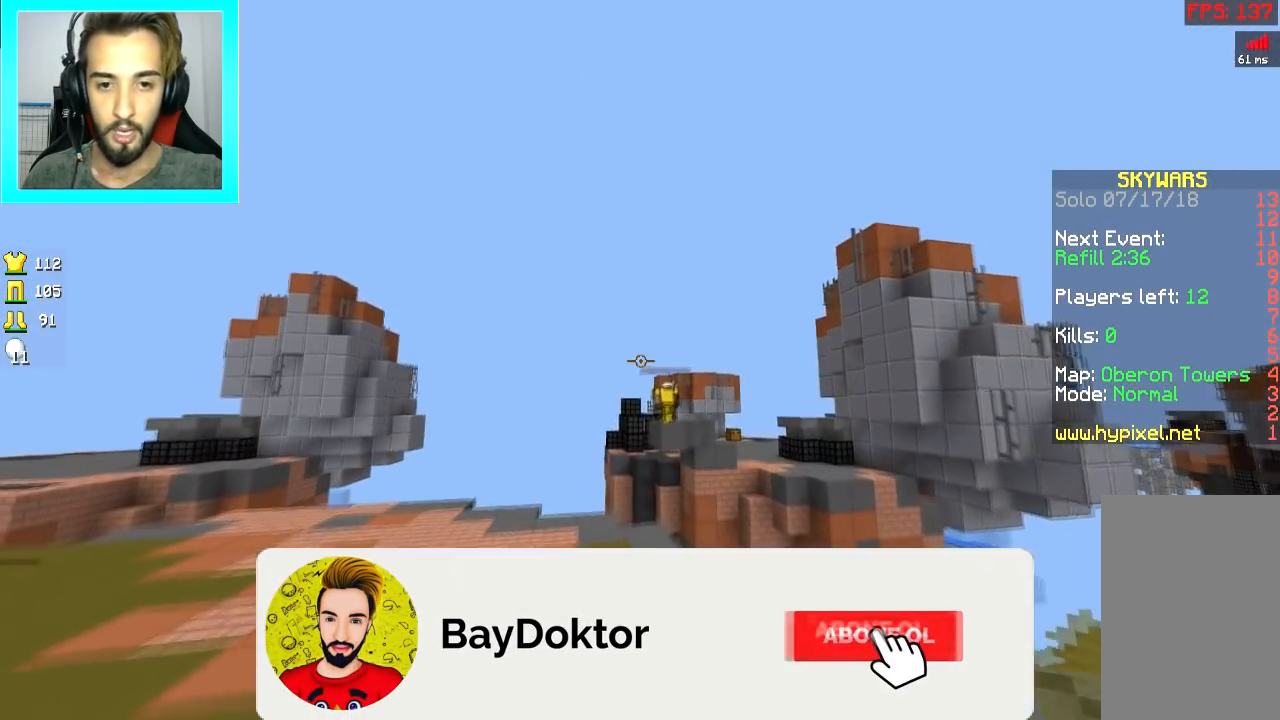
{"keys": ["a", "s"], "mouse": [], "events": [[83, "mouse_right", "up"], [100, "mouse_right", "down"], [150, "mouse_right", "up"], [250, "mouse_right", "down"], [300, "mouse_right", "up"], [367, "mouse_right", "down"], [384, "w", "up"], [467, "mouse_right", "up"], [500, "a", "down"], [500, "d", "up"], [500, "s", "down"]]}
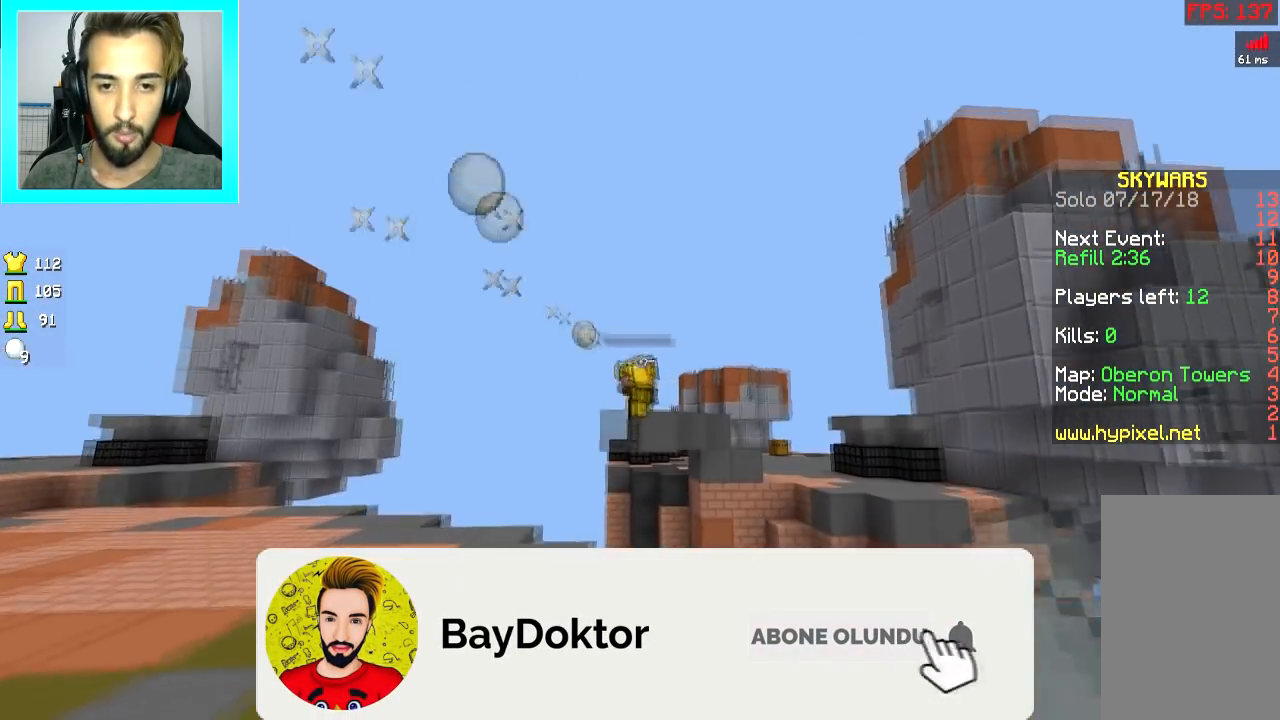
{"keys": ["a", "s"], "mouse": [], "events": [[50, "a", "up"], [351, "a", "down"]]}